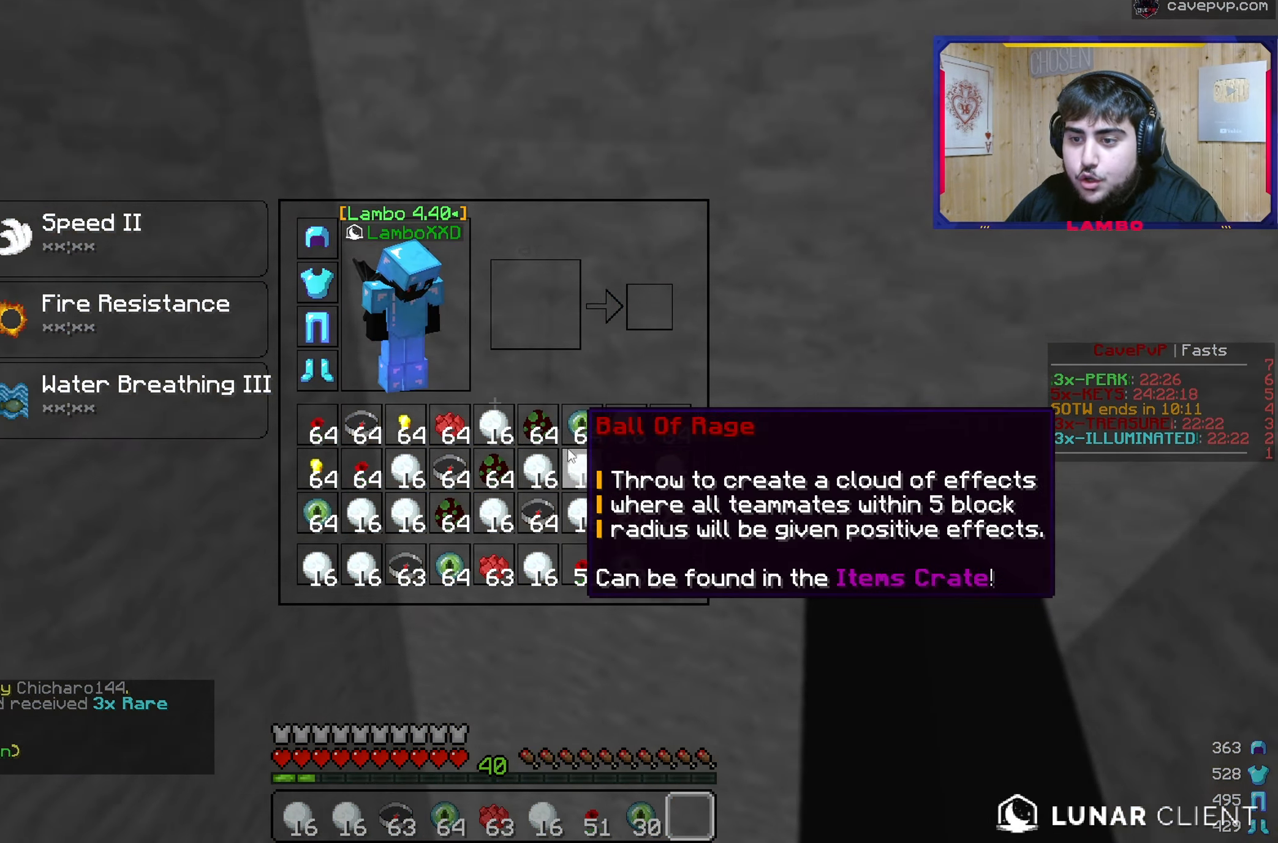
Gameplay with keyboard and mouse; each line is a JSON object with the keys and mouse buttons held at the frame after it. "events" lists presses ("down") and releases ("up") of "a", "d", "s", "w", "mouse_left" and "mouse_right" between this image and that frame as [ms after this image, input, new state], when the widget could be followed in between. "mouse_left", "mouse_right" = the "left", "right" buttons of the "mouse" list. No other keys are recorded. Fast repeated clicks can show as one long hold. Mouse movement is not recorded.
{"keys": [], "mouse": [], "events": []}
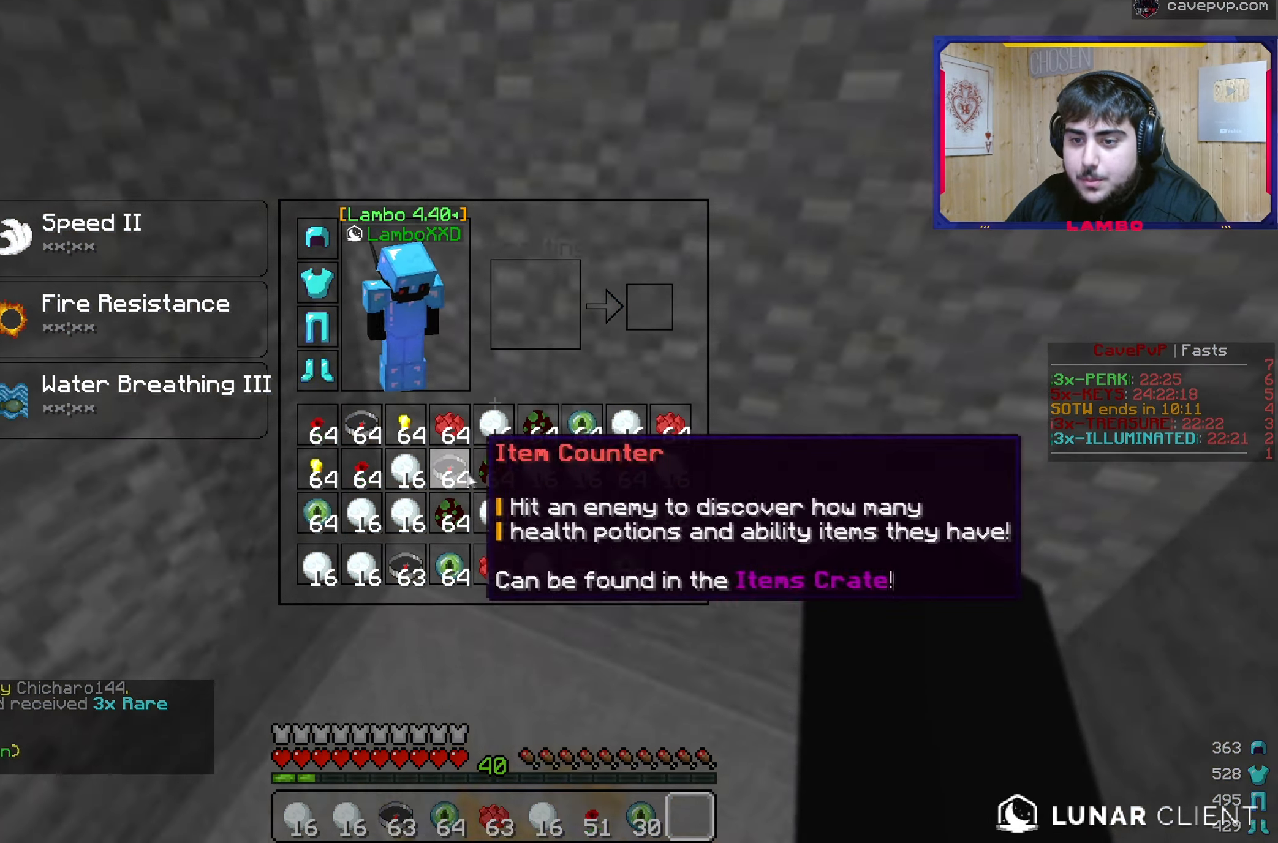
{"keys": [], "mouse": [], "events": []}
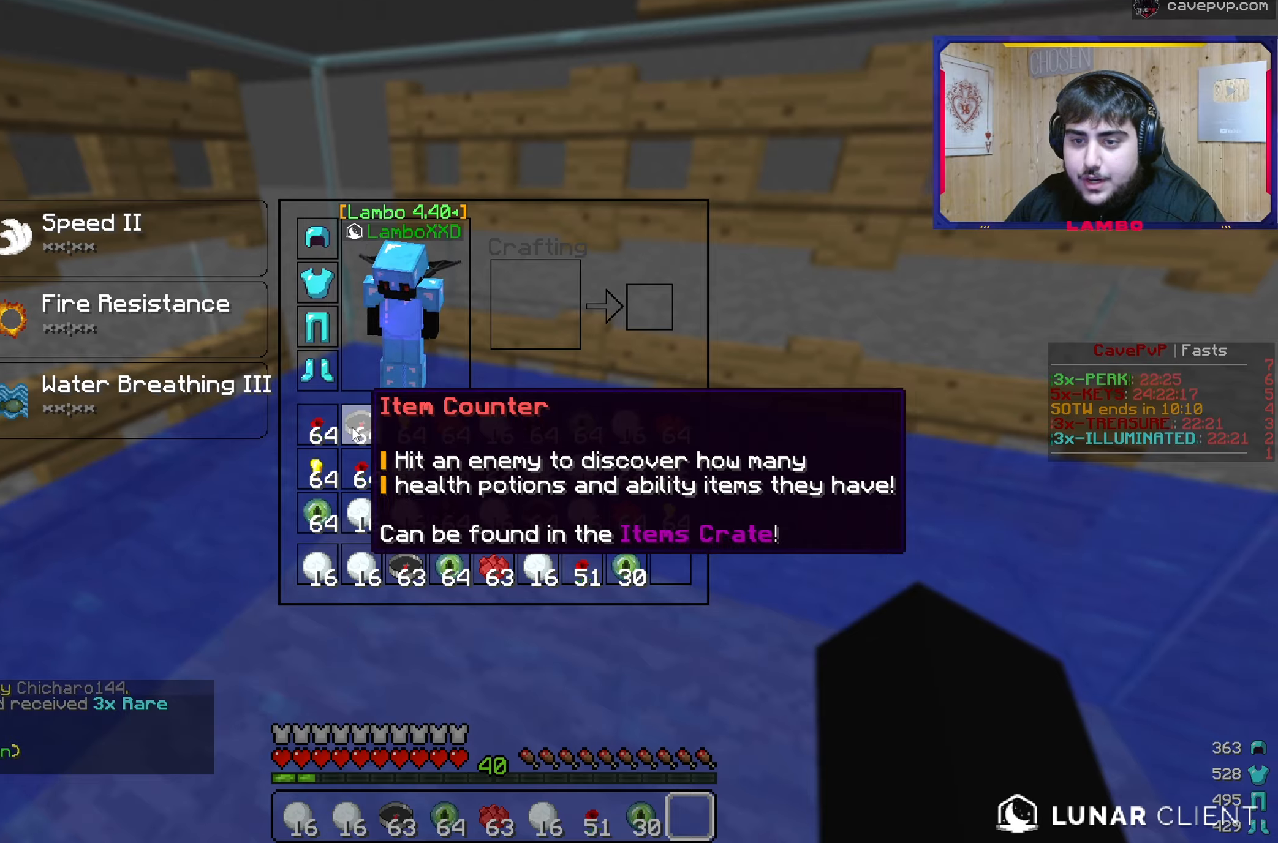
{"keys": ["w"], "mouse": ["right"], "events": [[150, "w", "down"], [334, "mouse_right", "down"]]}
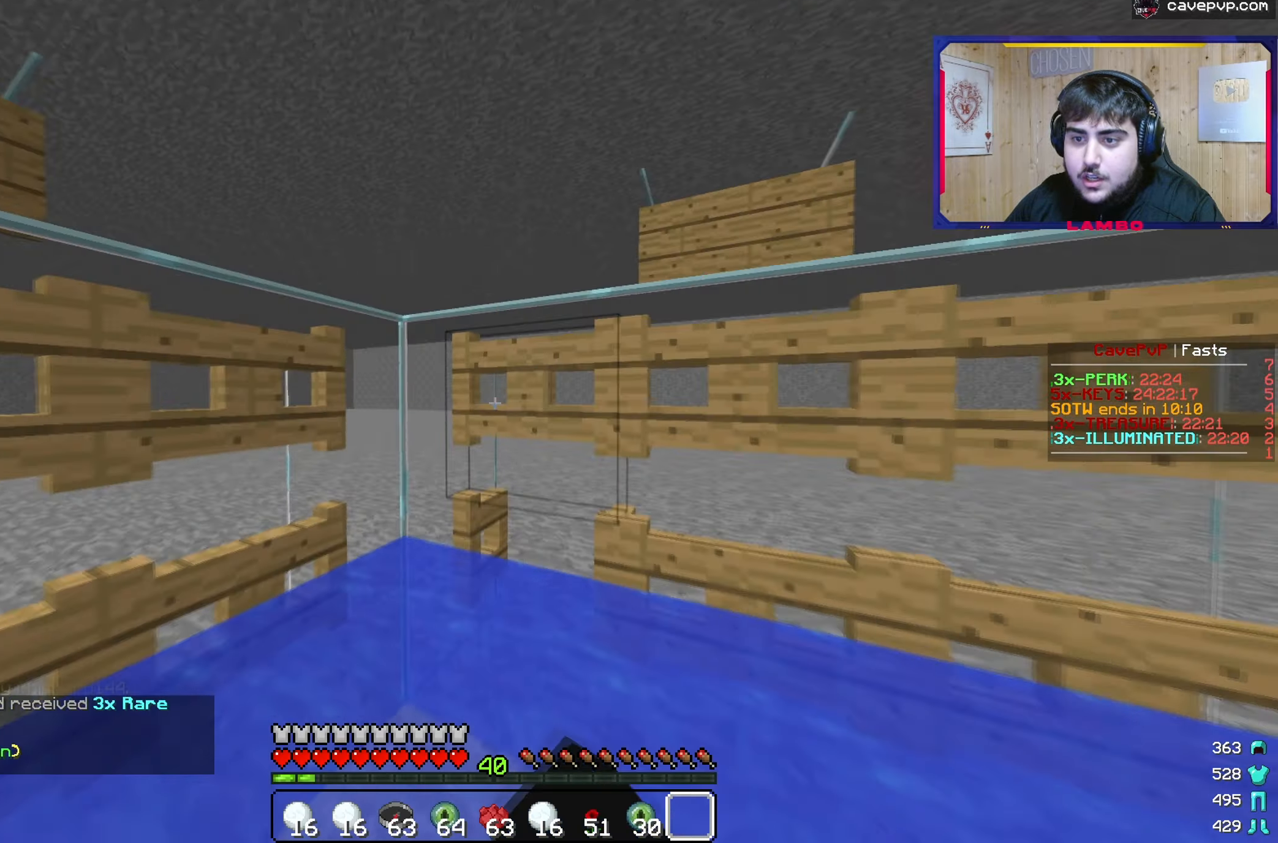
{"keys": ["w"], "mouse": [], "events": [[217, "mouse_right", "up"]]}
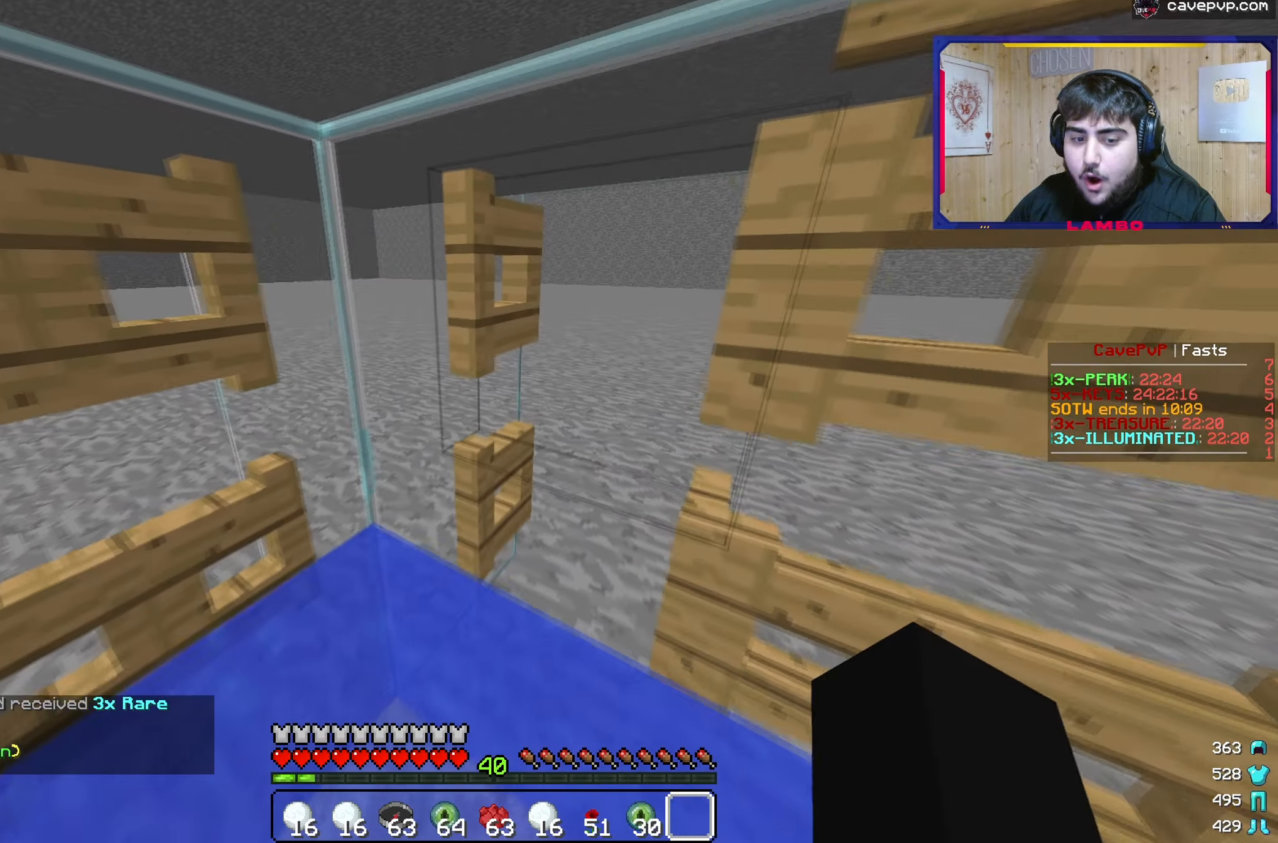
{"keys": ["d", "w"], "mouse": [], "events": [[434, "d", "down"]]}
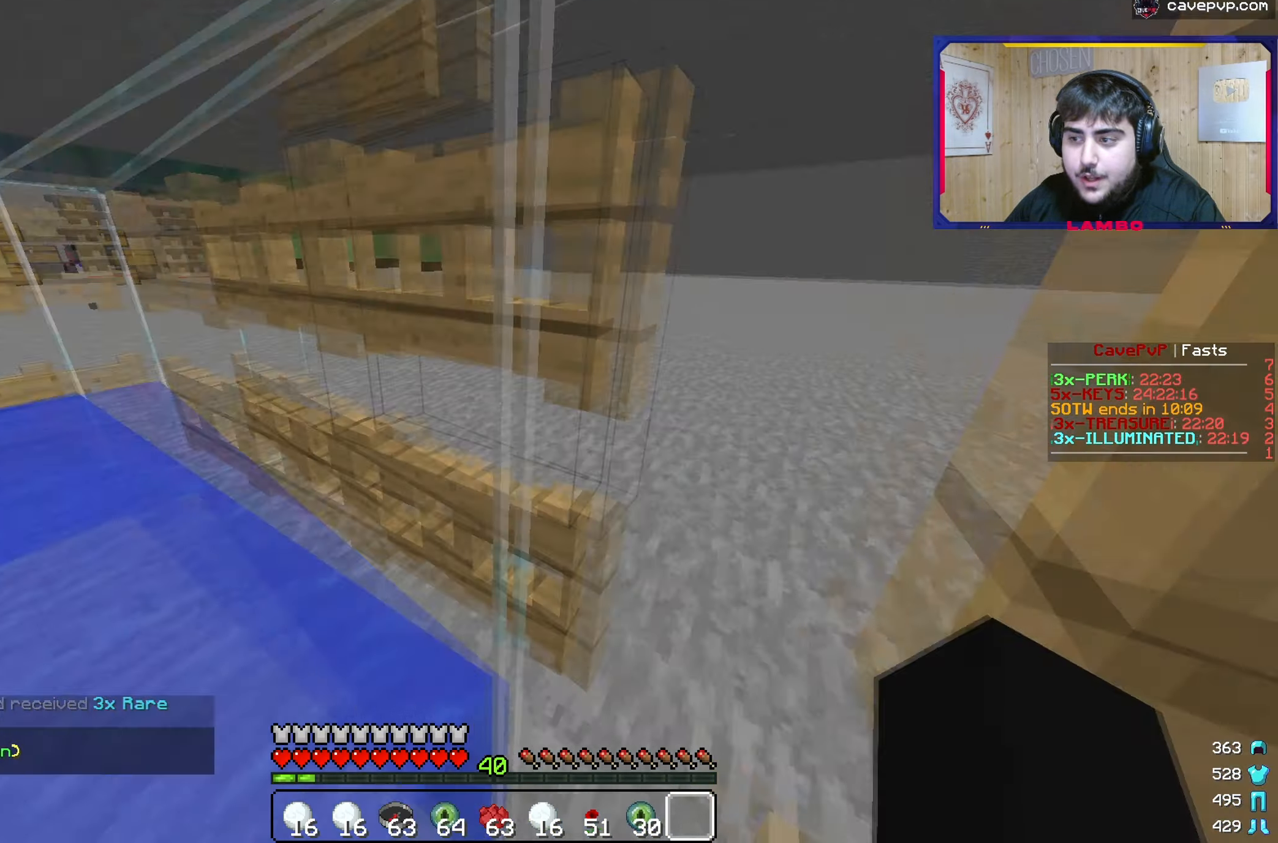
{"keys": ["s"], "mouse": ["right"], "events": [[33, "w", "up"], [133, "s", "down"], [250, "d", "up"], [400, "mouse_right", "down"]]}
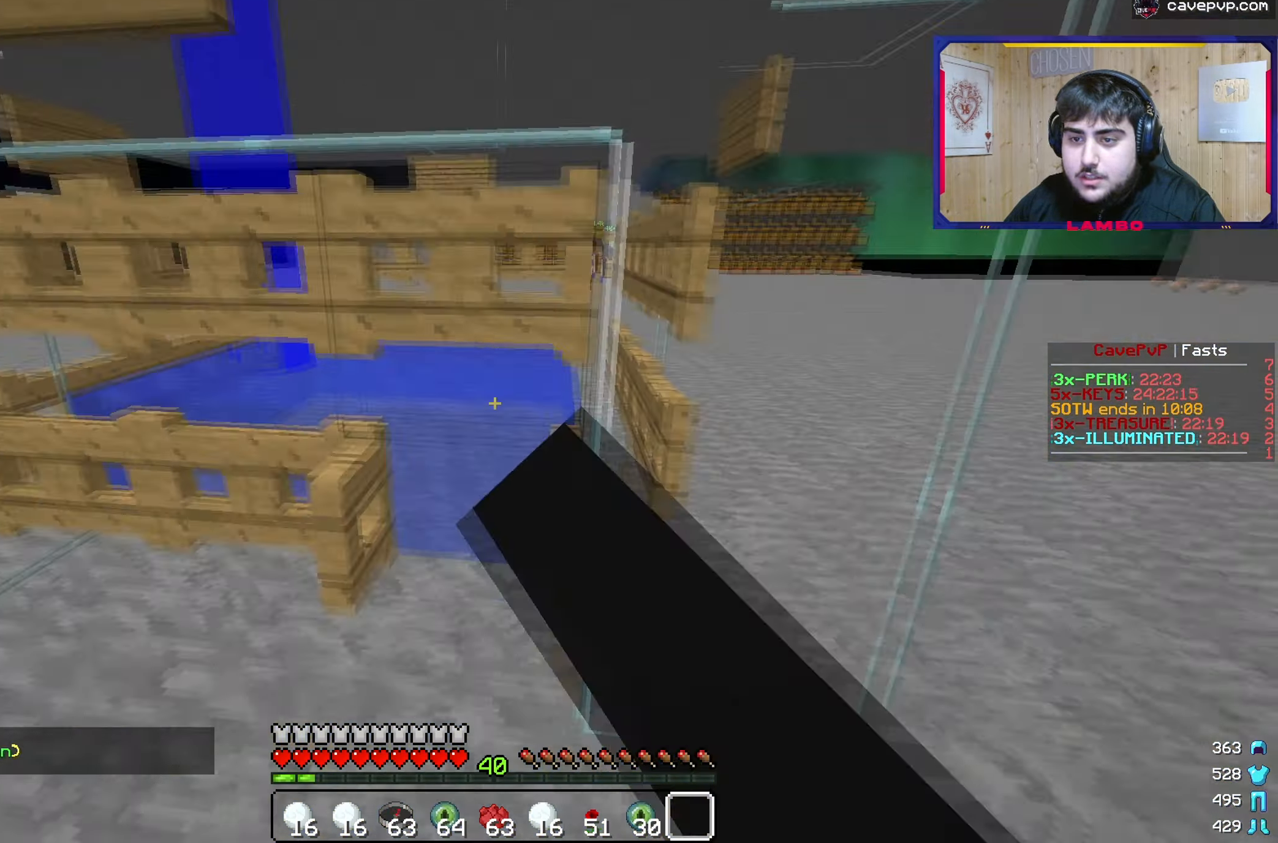
{"keys": ["a", "w"], "mouse": []}
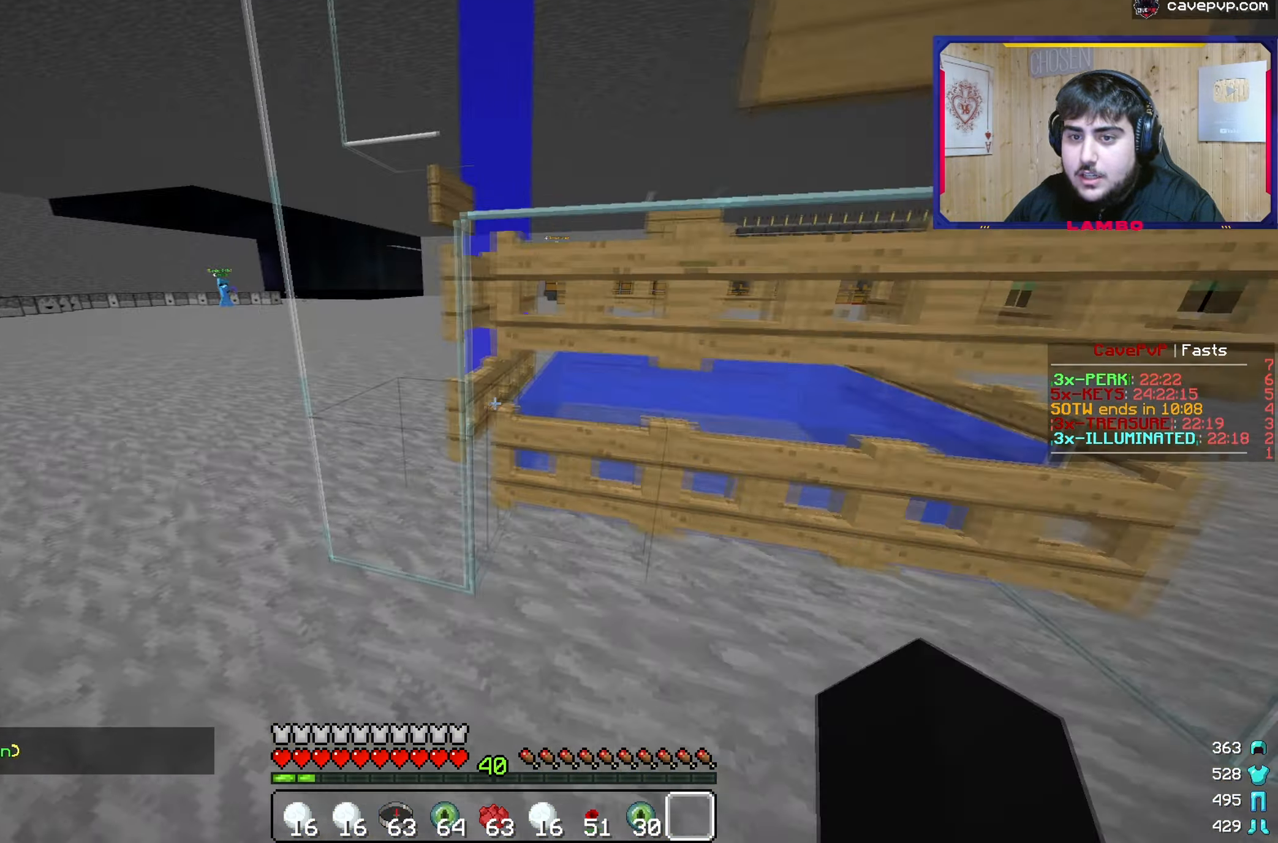
{"keys": ["a", "w"], "mouse": [], "events": []}
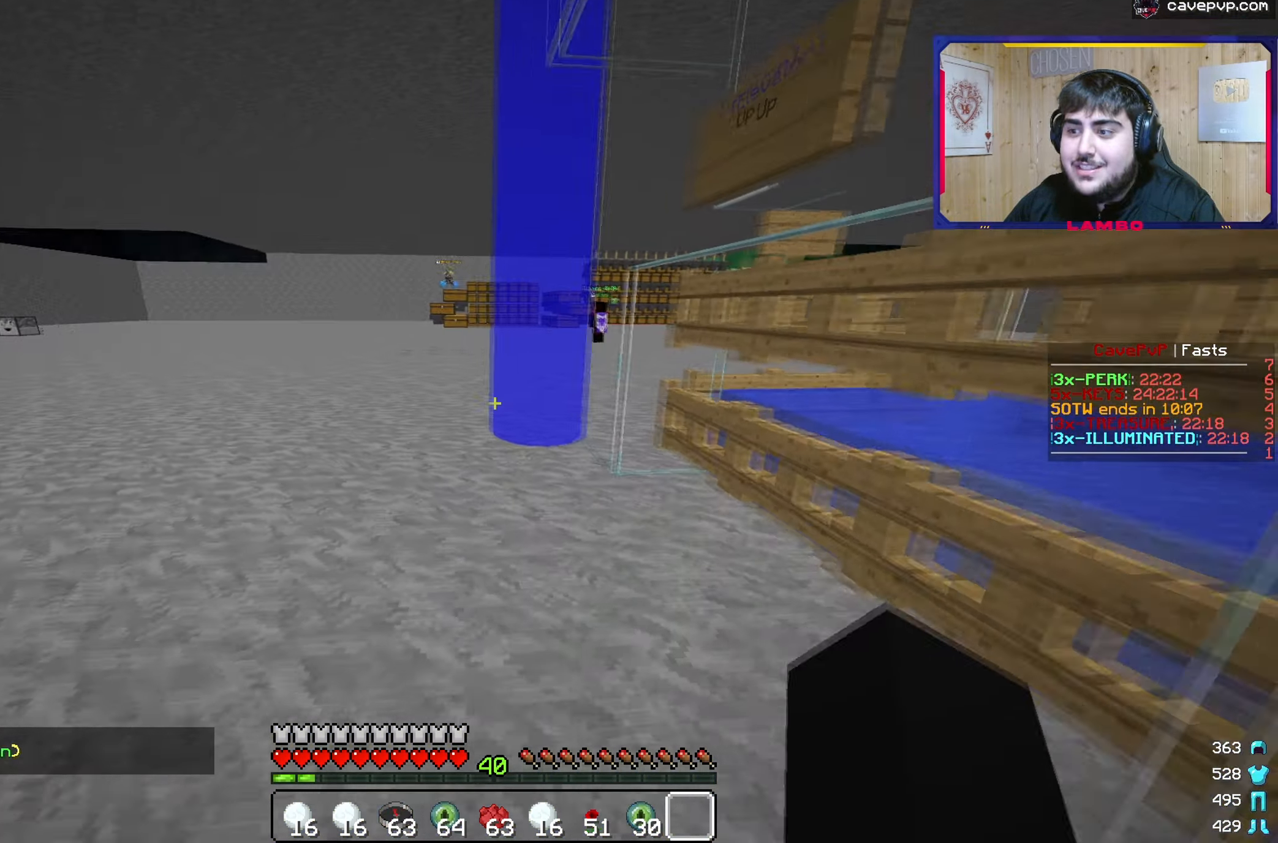
{"keys": ["w"], "mouse": [], "events": [[200, "a", "up"]]}
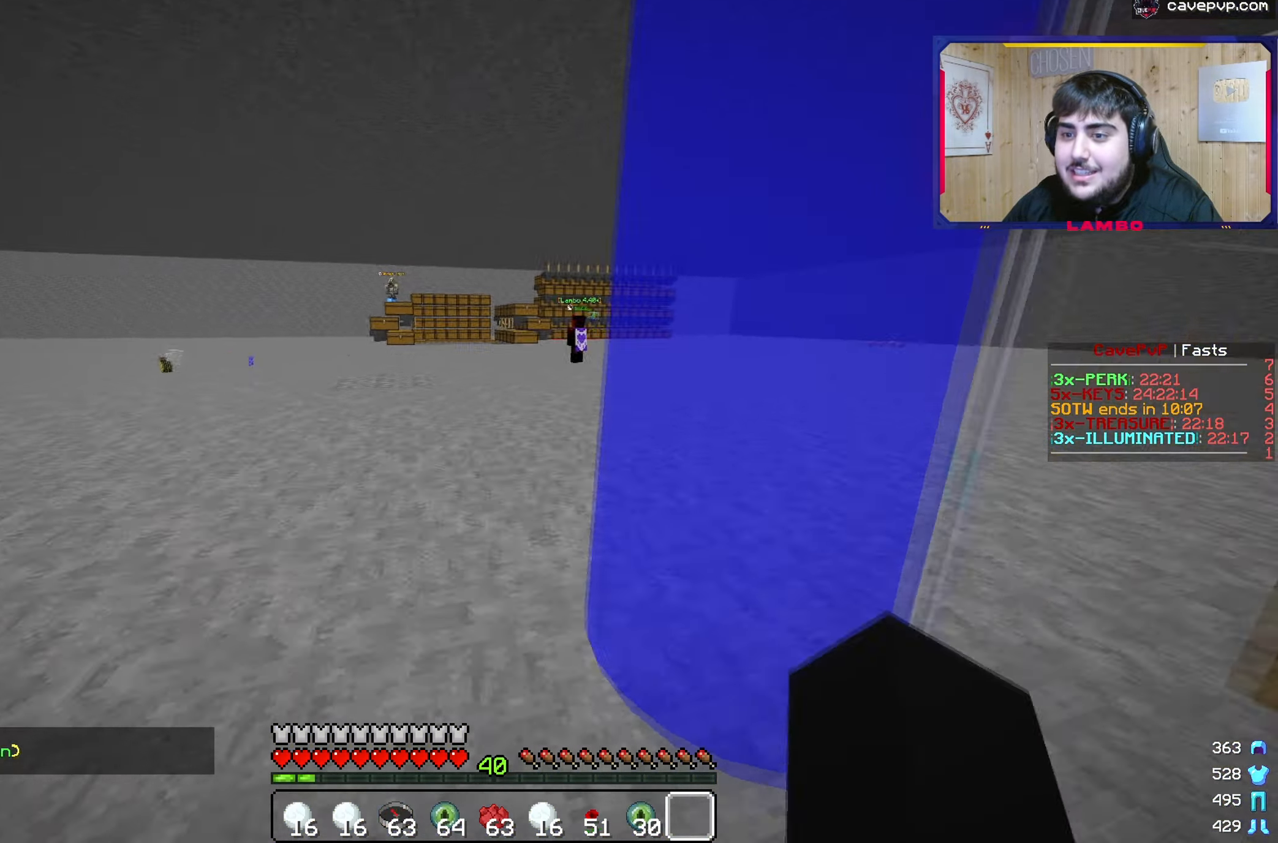
{"keys": ["w"], "mouse": [], "events": []}
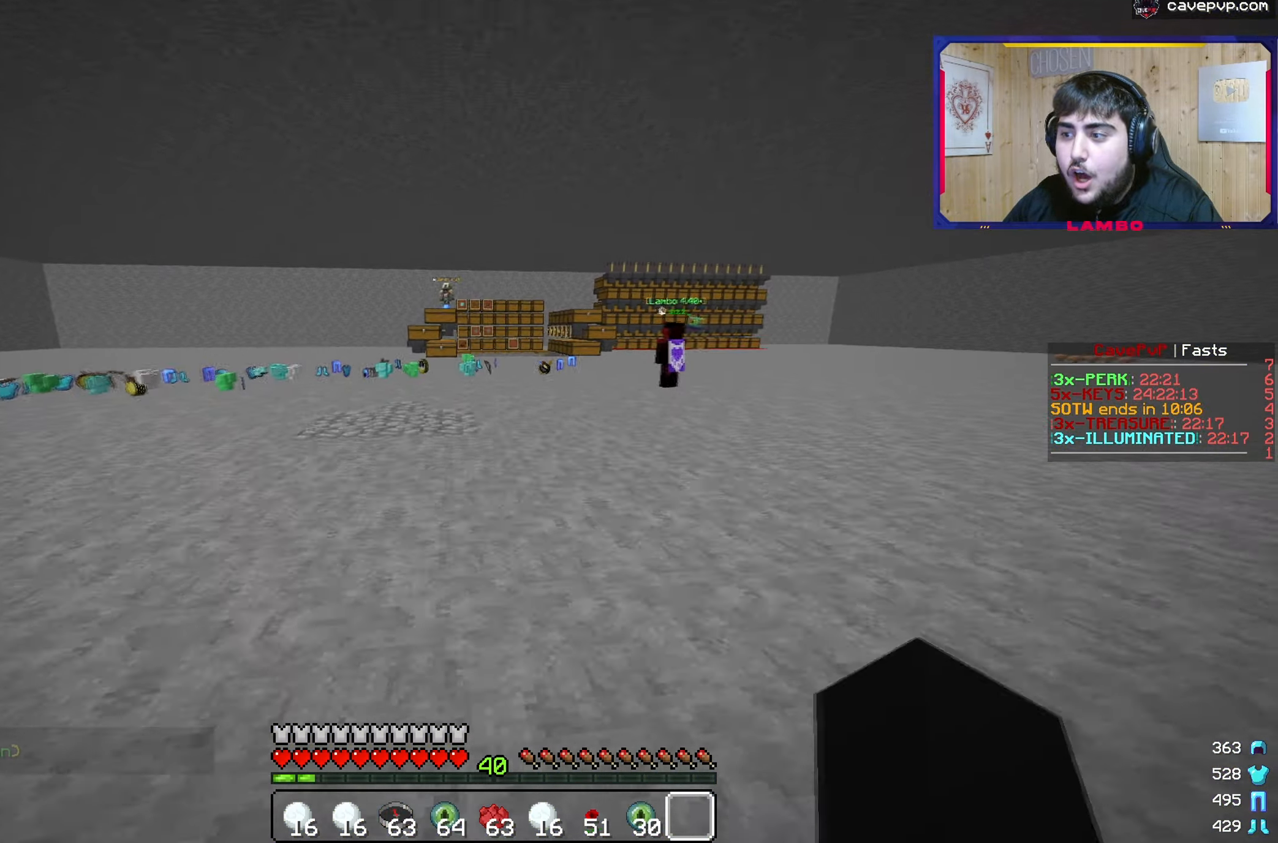
{"keys": ["w"], "mouse": [], "events": []}
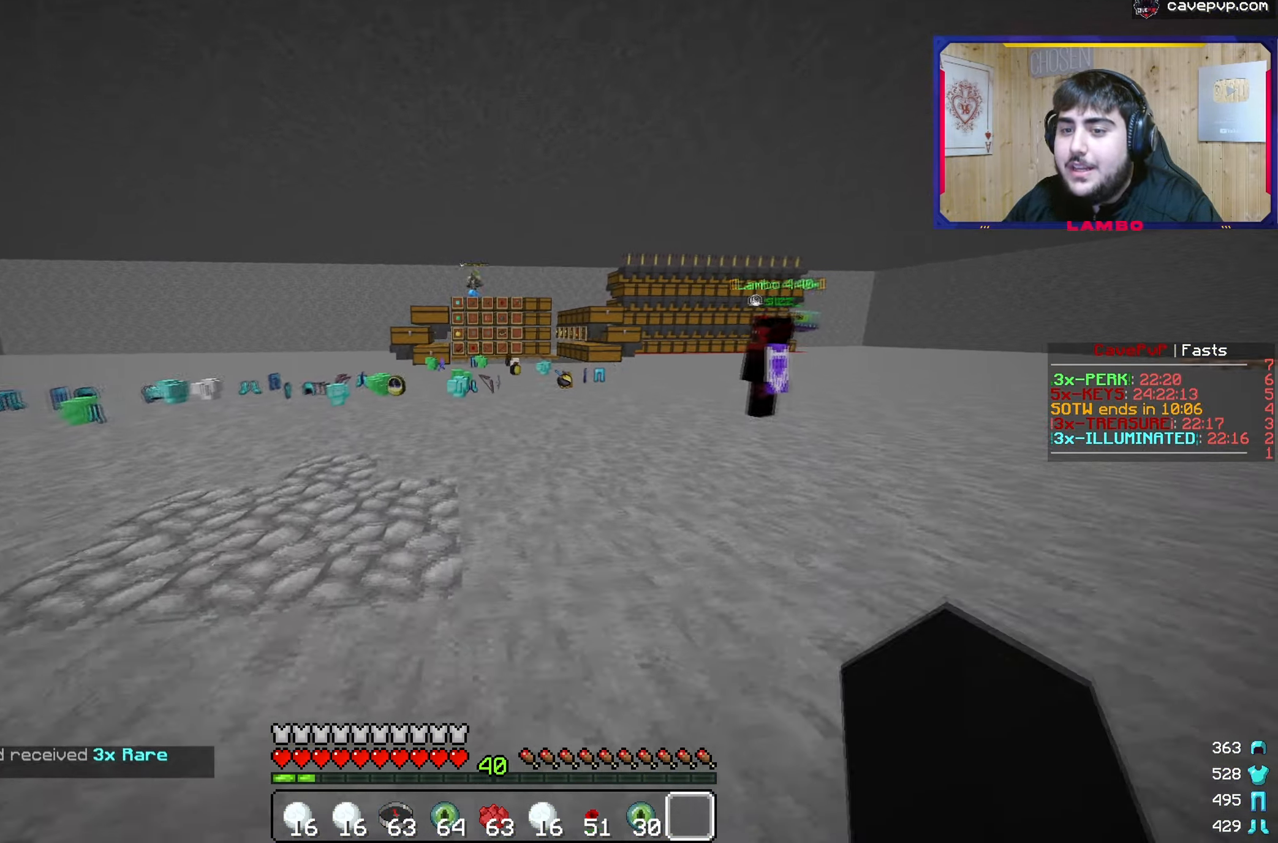
{"keys": ["w"], "mouse": [], "events": []}
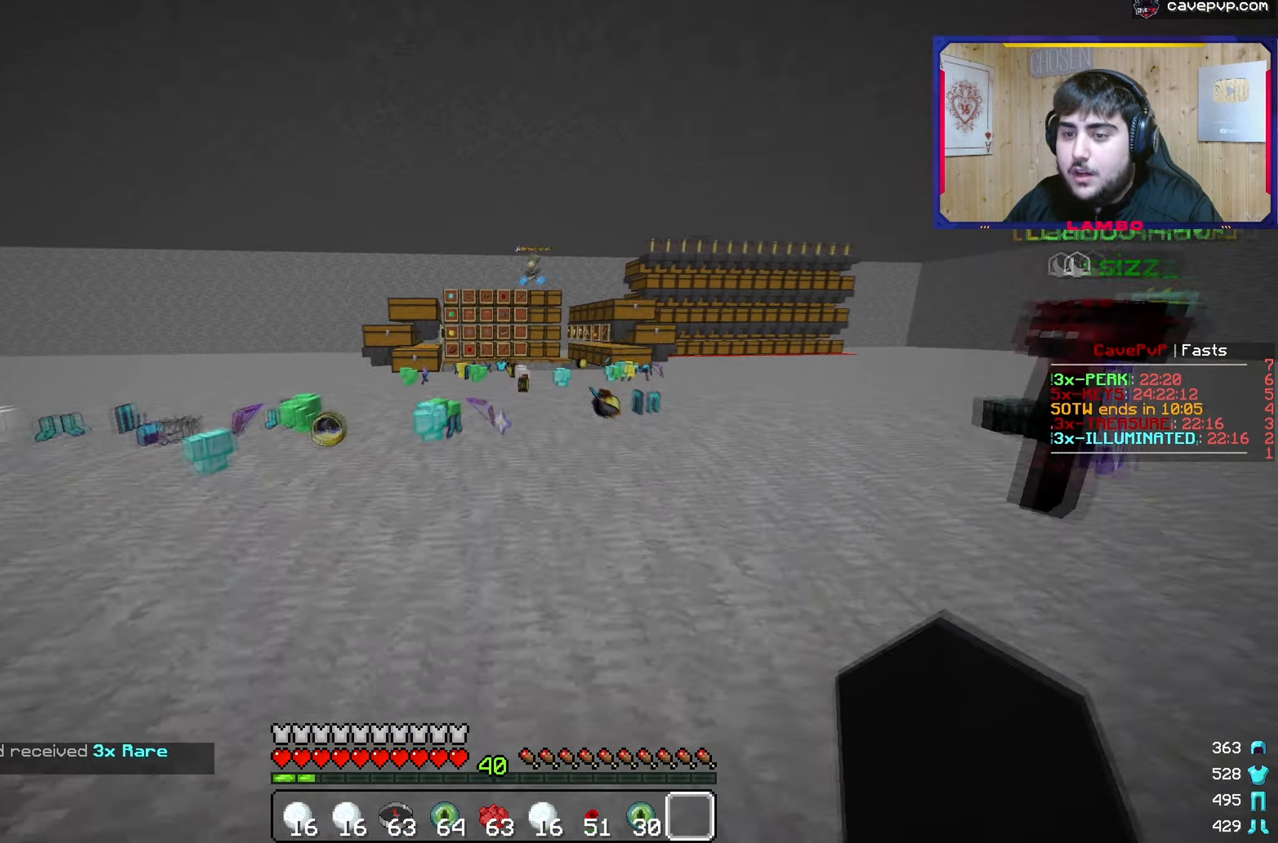
{"keys": ["w"], "mouse": []}
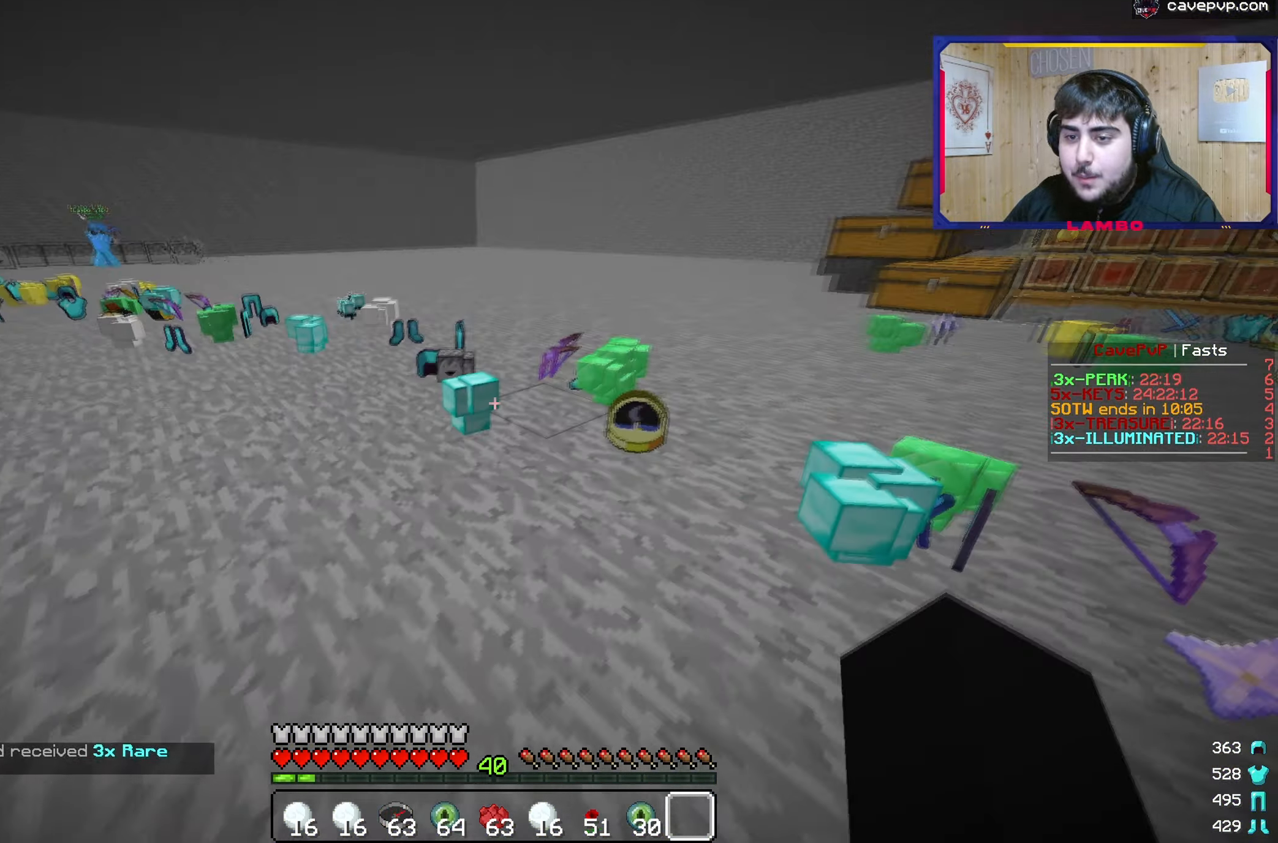
{"keys": ["s"], "mouse": [], "events": [[283, "w", "up"], [333, "s", "down"]]}
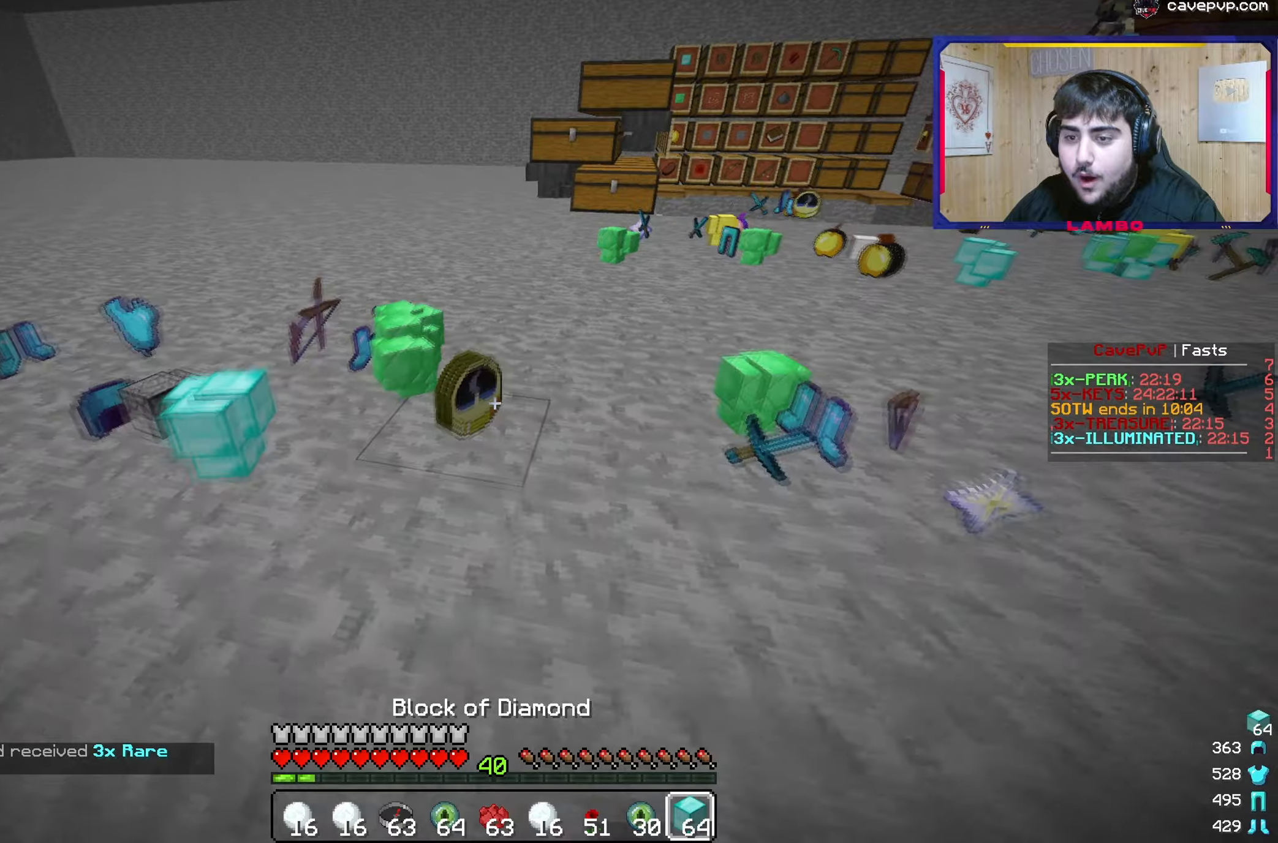
{"keys": ["w"], "mouse": [], "events": [[267, "s", "up"], [267, "w", "down"]]}
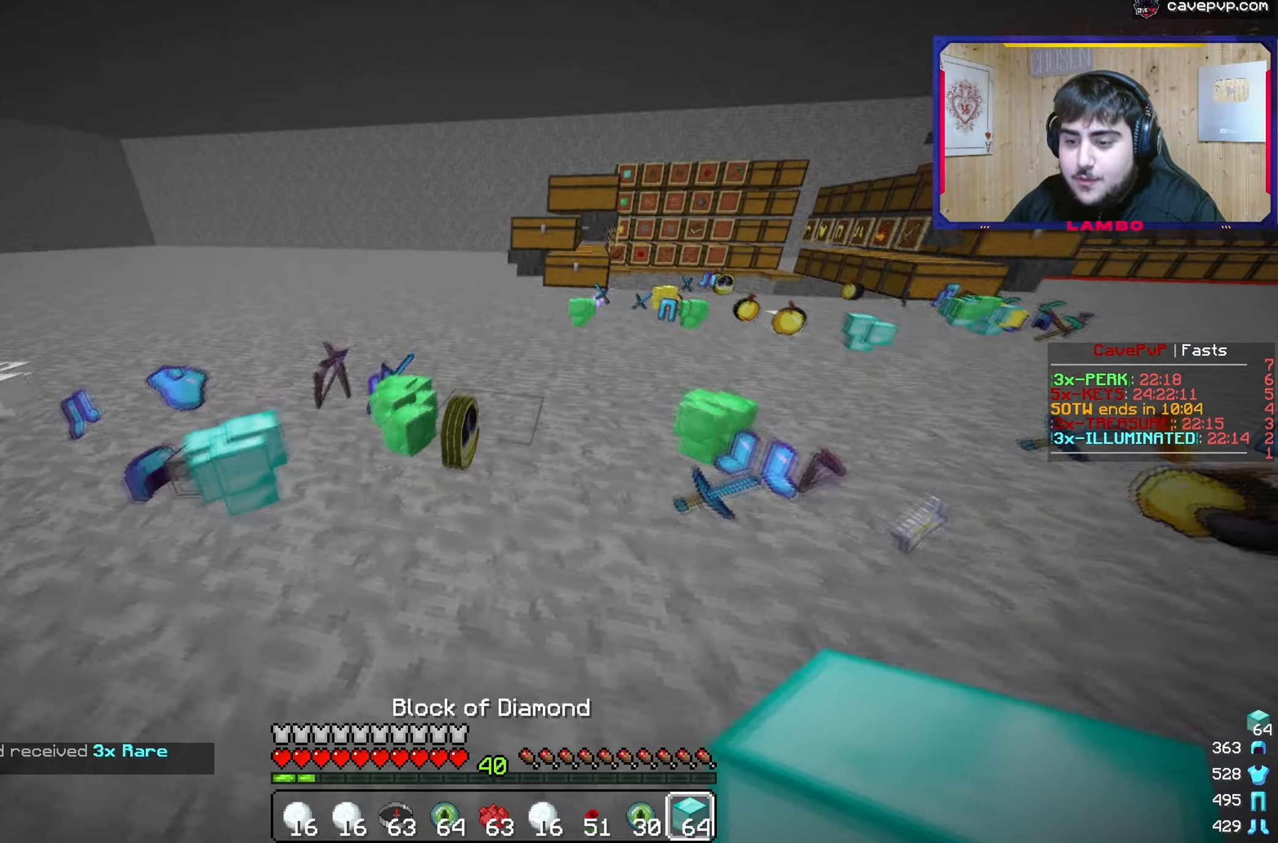
{"keys": [], "mouse": [], "events": [[83, "w", "up"]]}
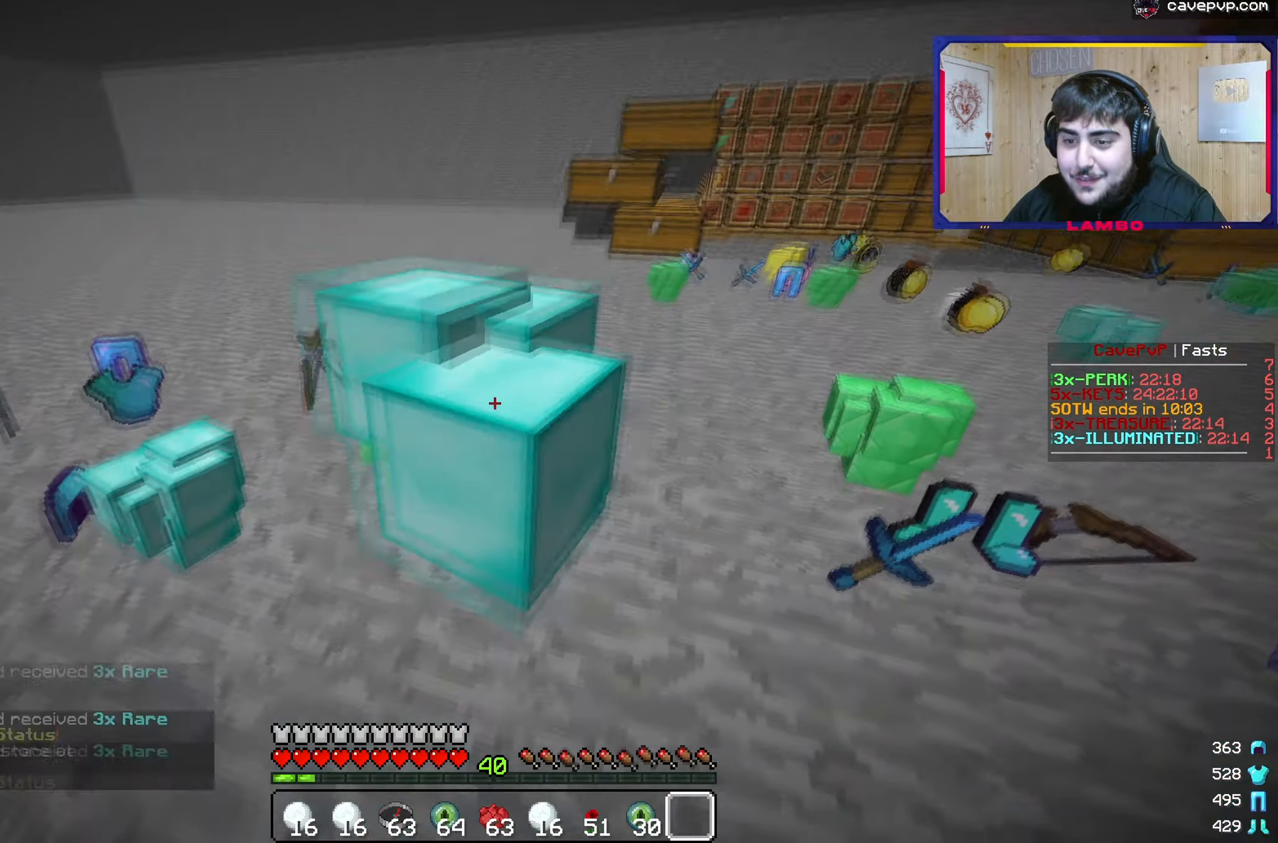
{"keys": [], "mouse": [], "events": [[167, "w", "down"], [384, "w", "up"]]}
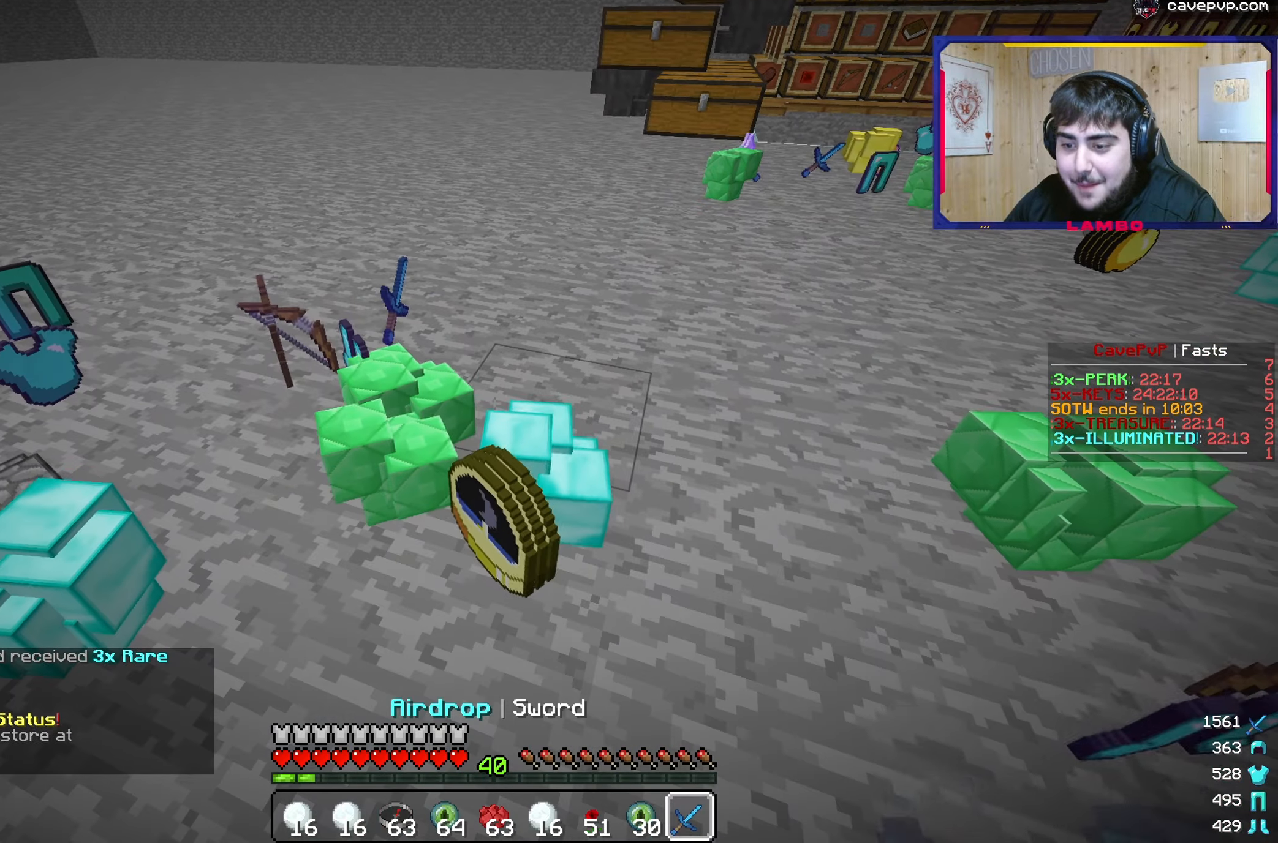
{"keys": [], "mouse": [], "events": []}
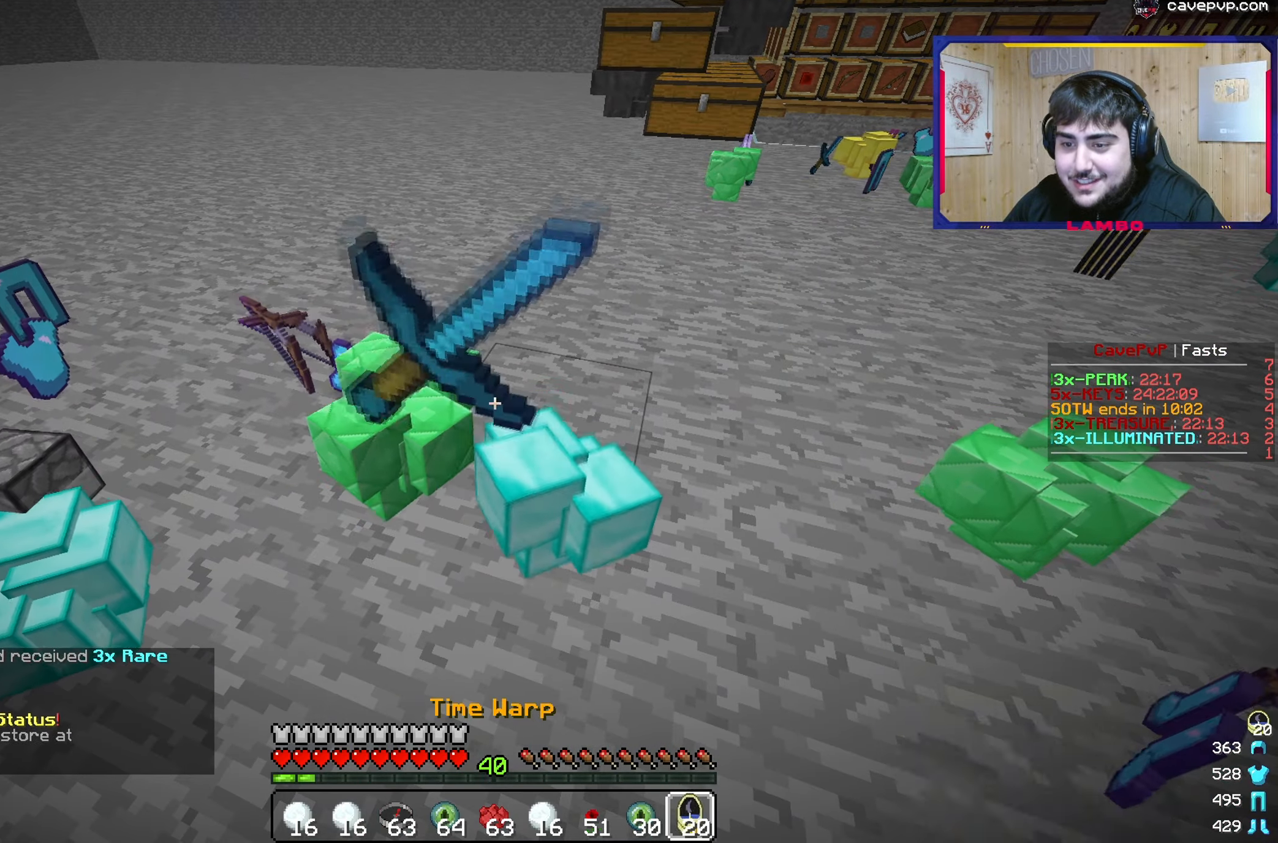
{"keys": ["w"], "mouse": []}
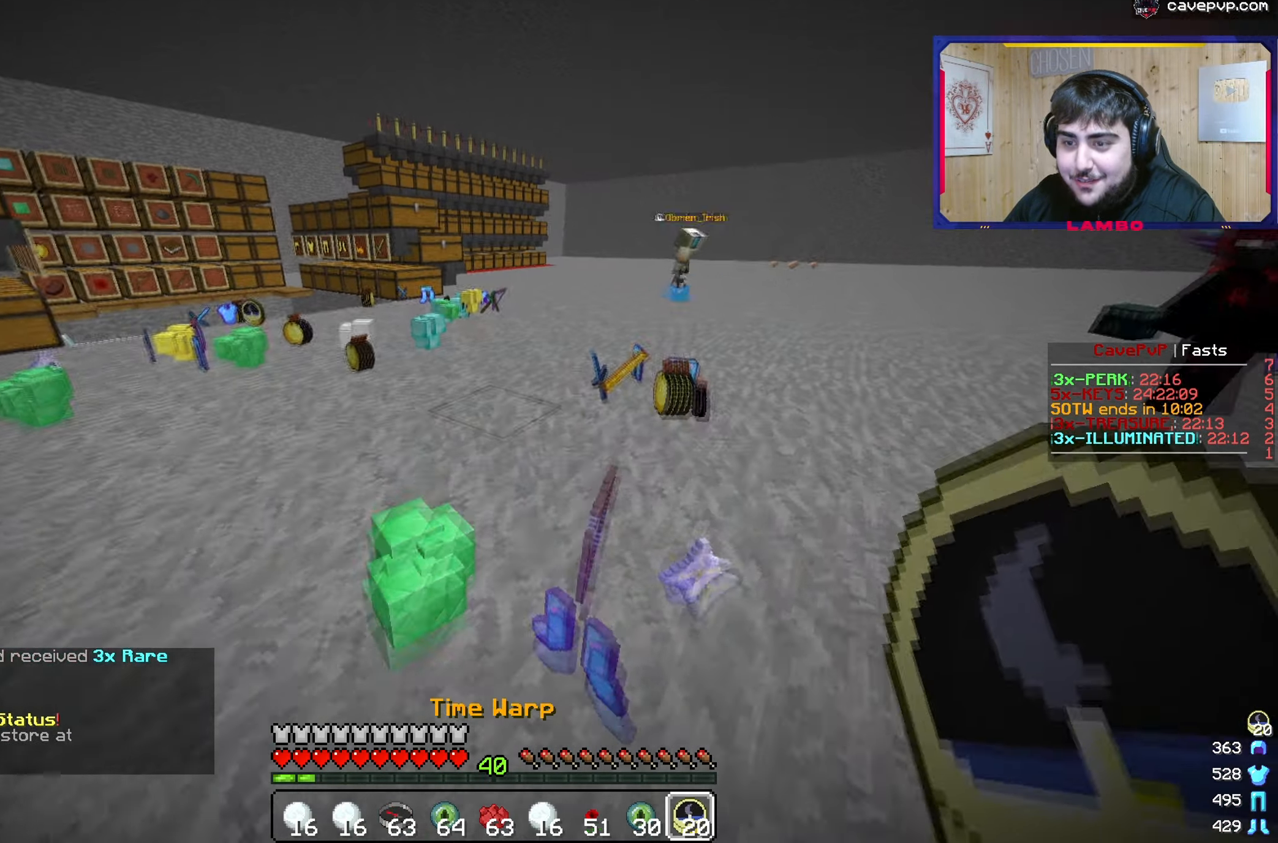
{"keys": ["w"], "mouse": [], "events": []}
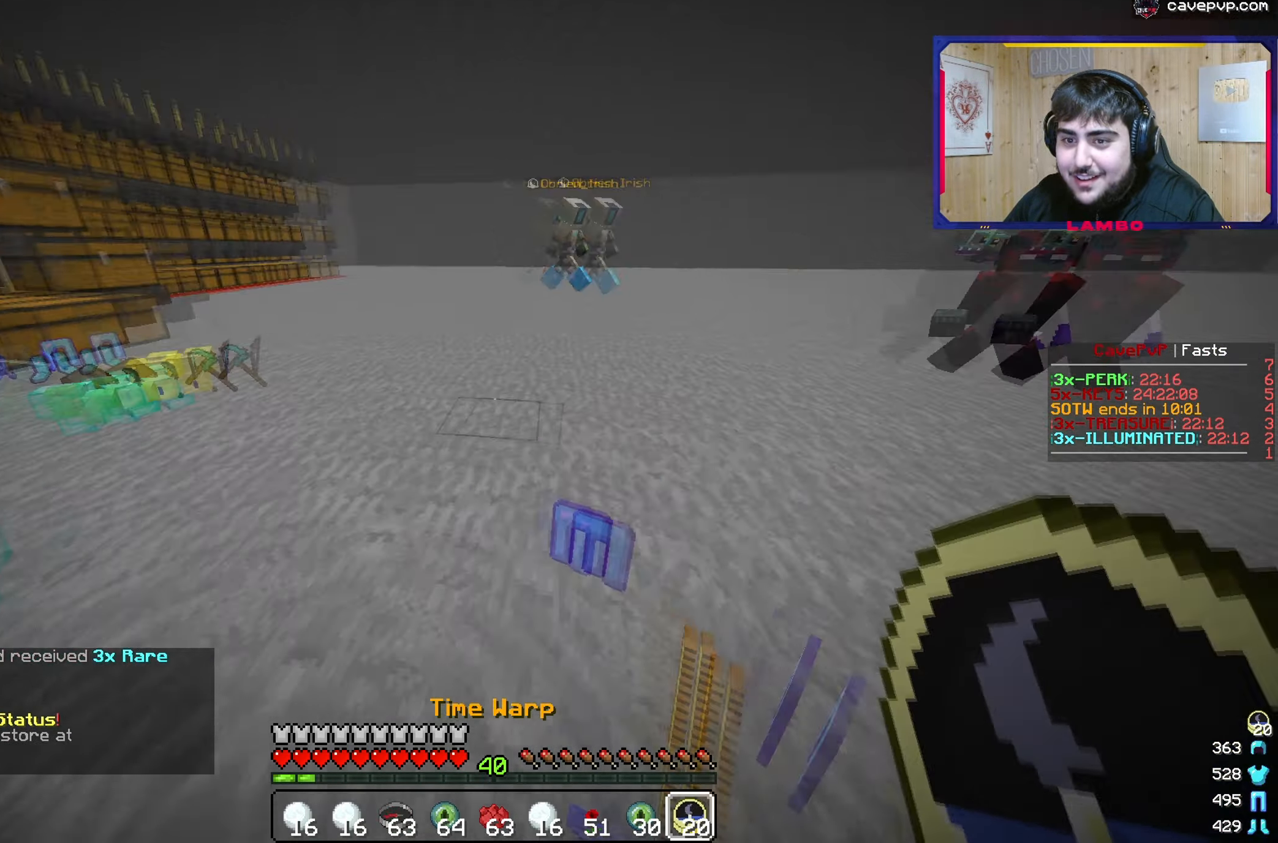
{"keys": ["a", "w"], "mouse": []}
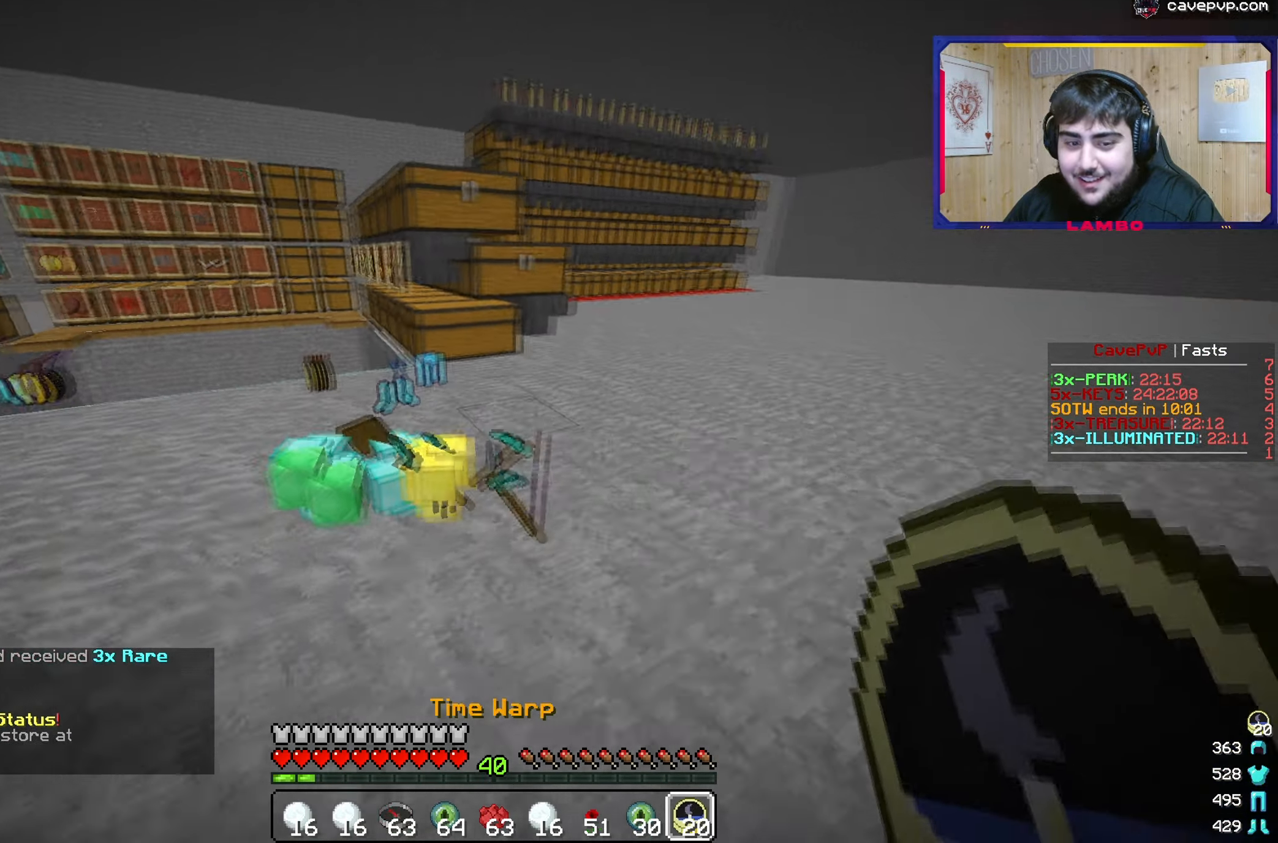
{"keys": ["a", "w"], "mouse": [], "events": []}